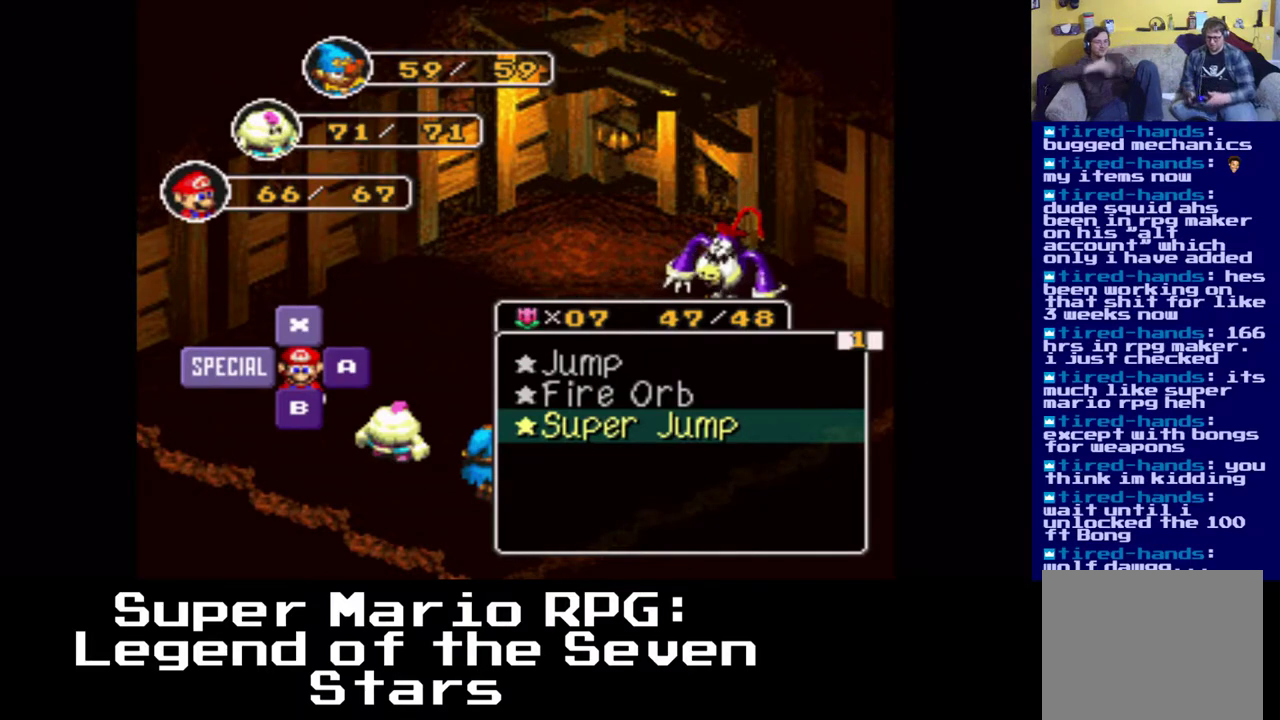
Gameplay with a controller (Xbox layout); each line is a JSON object with the inputs held at the frame after it. "events" lists button and stick changes between this image and that frame as [ms after this image, input, new state], when the widget could be followed in between.
{"buttons": [], "left_stick": "center", "right_stick": "center", "events": [[283, "X", "down"], [400, "X", "up"]]}
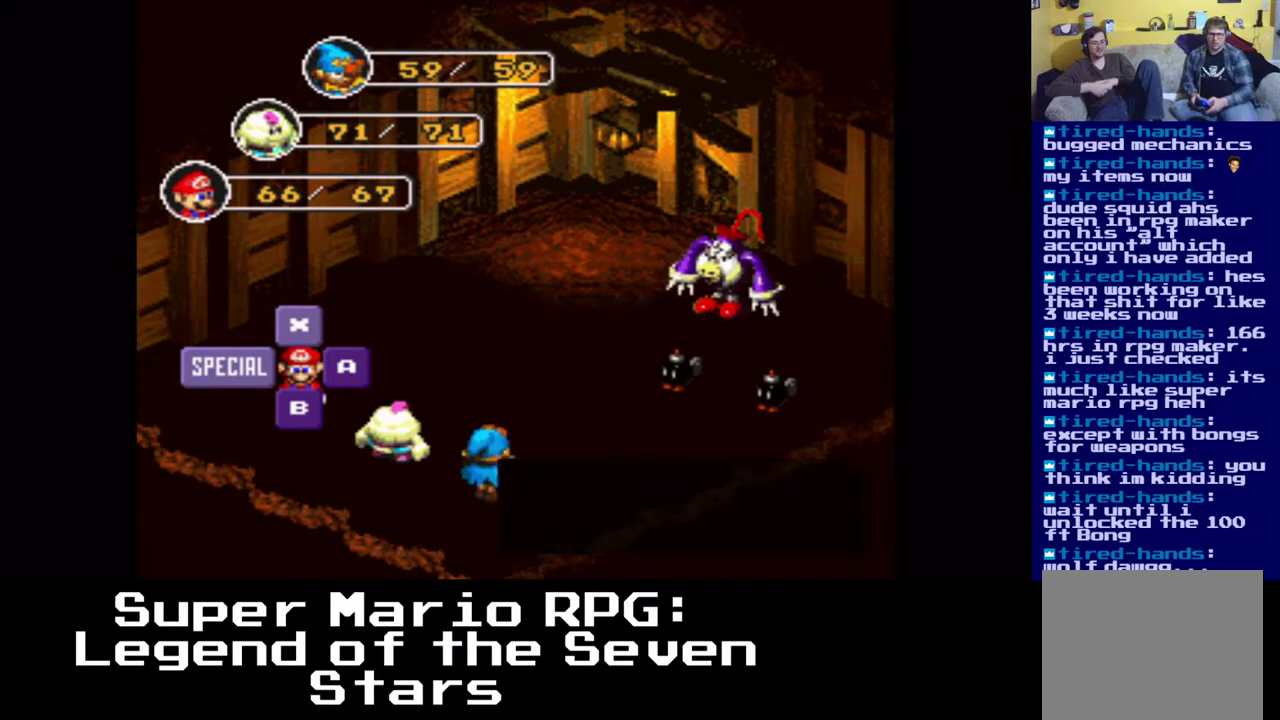
{"buttons": [], "left_stick": "center", "right_stick": "center", "events": []}
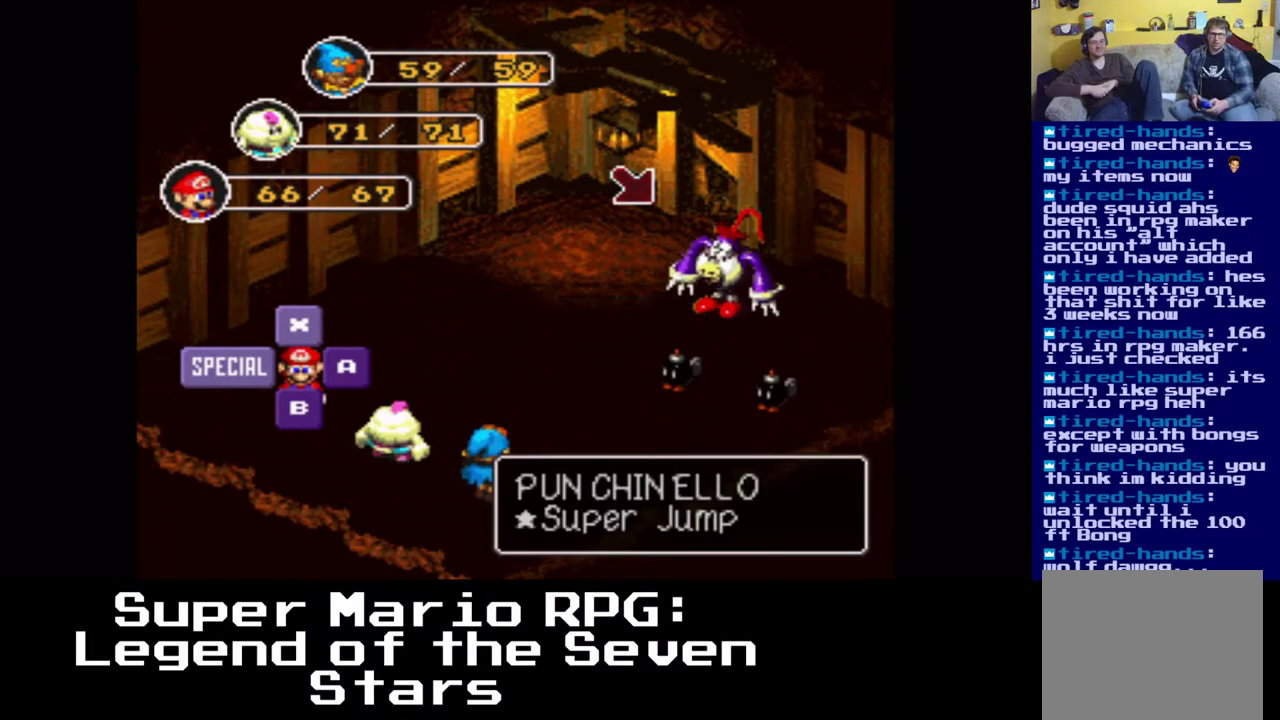
{"buttons": [], "left_stick": "center", "right_stick": "center", "events": []}
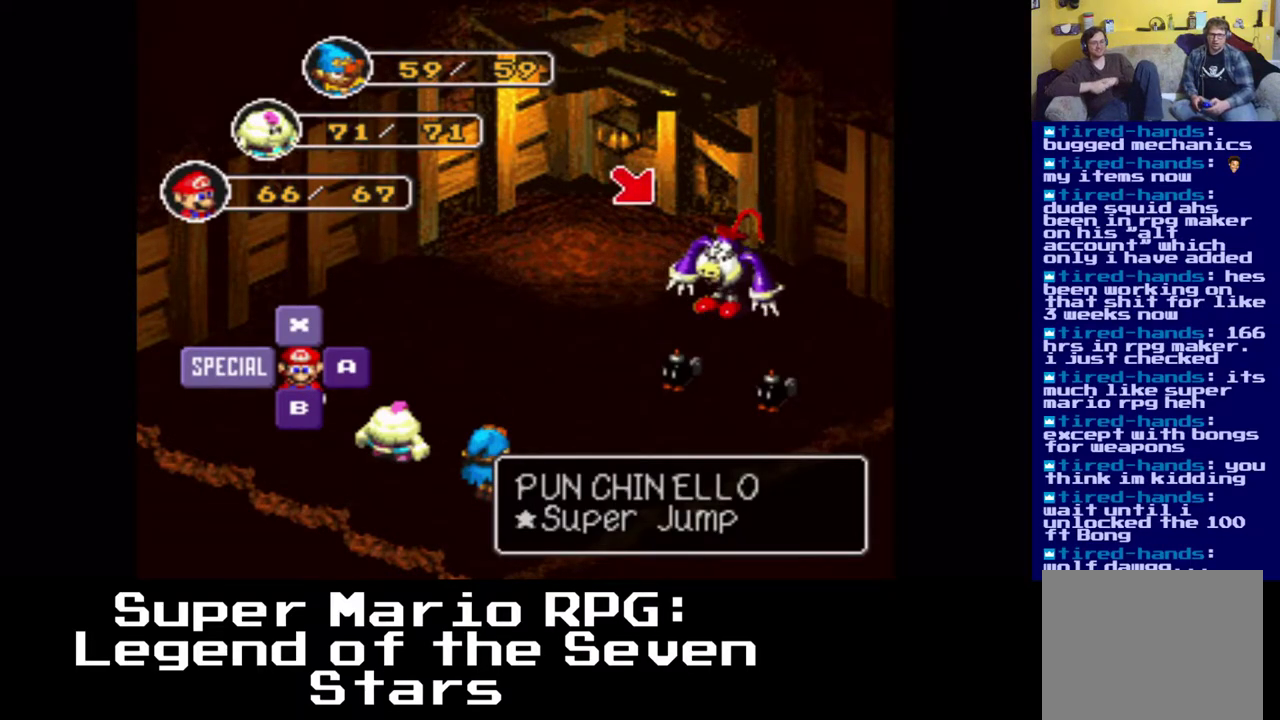
{"buttons": [], "left_stick": "center", "right_stick": "center", "events": []}
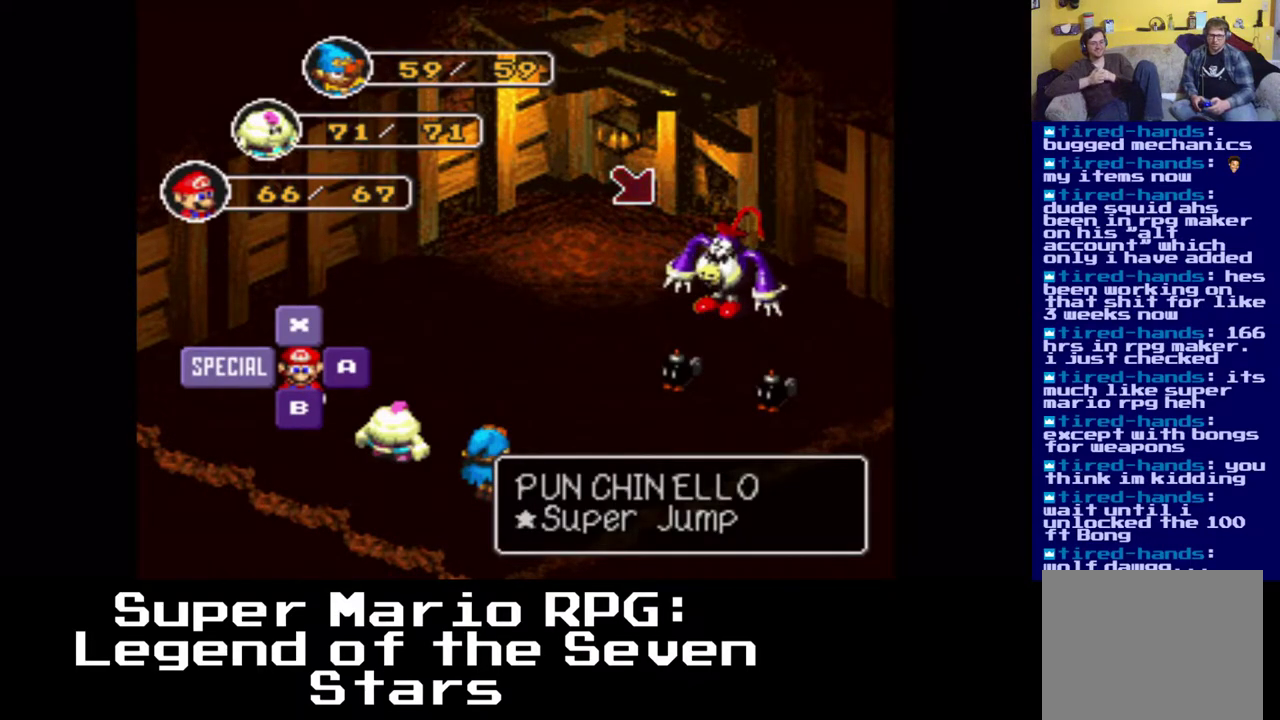
{"buttons": [], "left_stick": "center", "right_stick": "center", "events": [[333, "X", "down"], [450, "X", "up"]]}
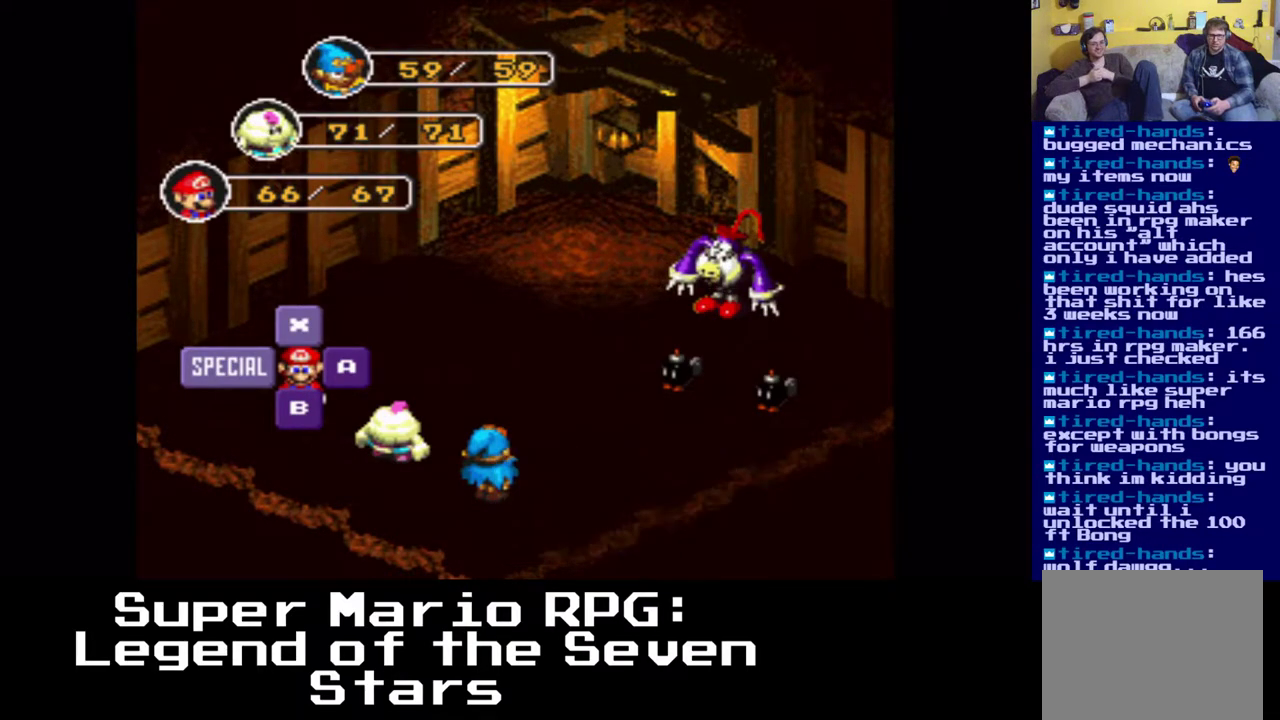
{"buttons": [], "left_stick": "center", "right_stick": "center", "events": []}
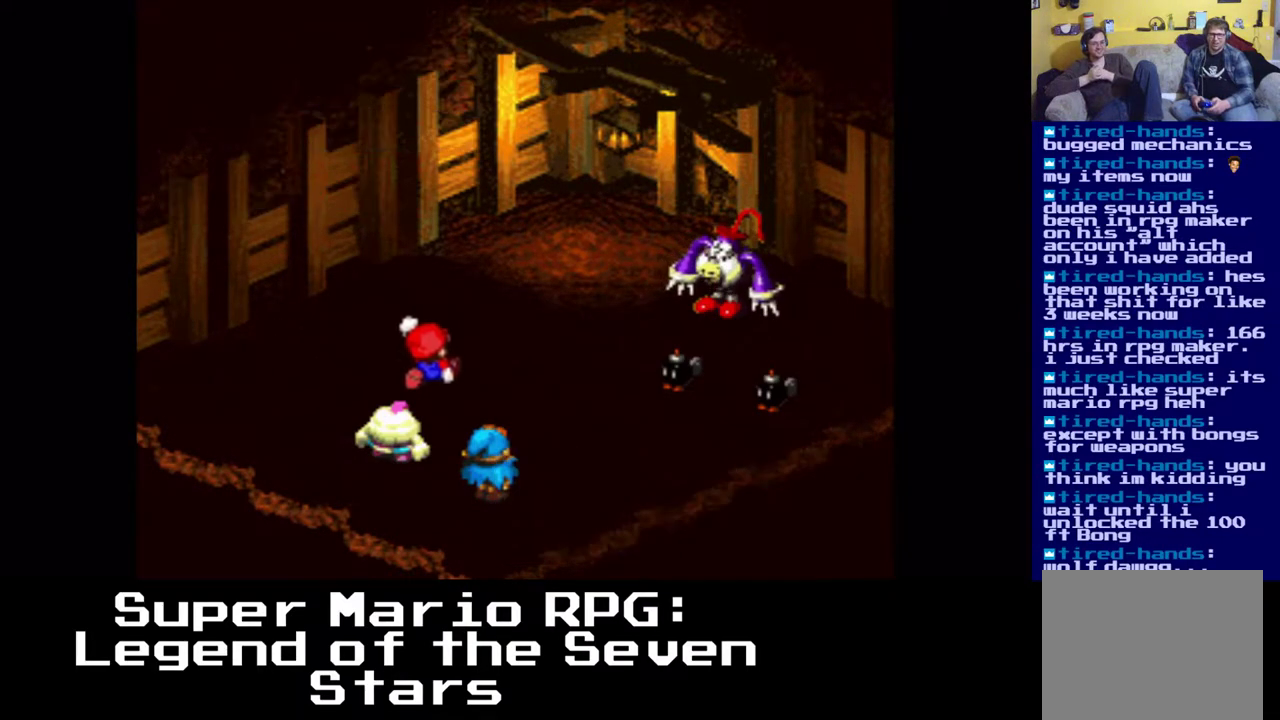
{"buttons": [], "left_stick": "center", "right_stick": "center", "events": []}
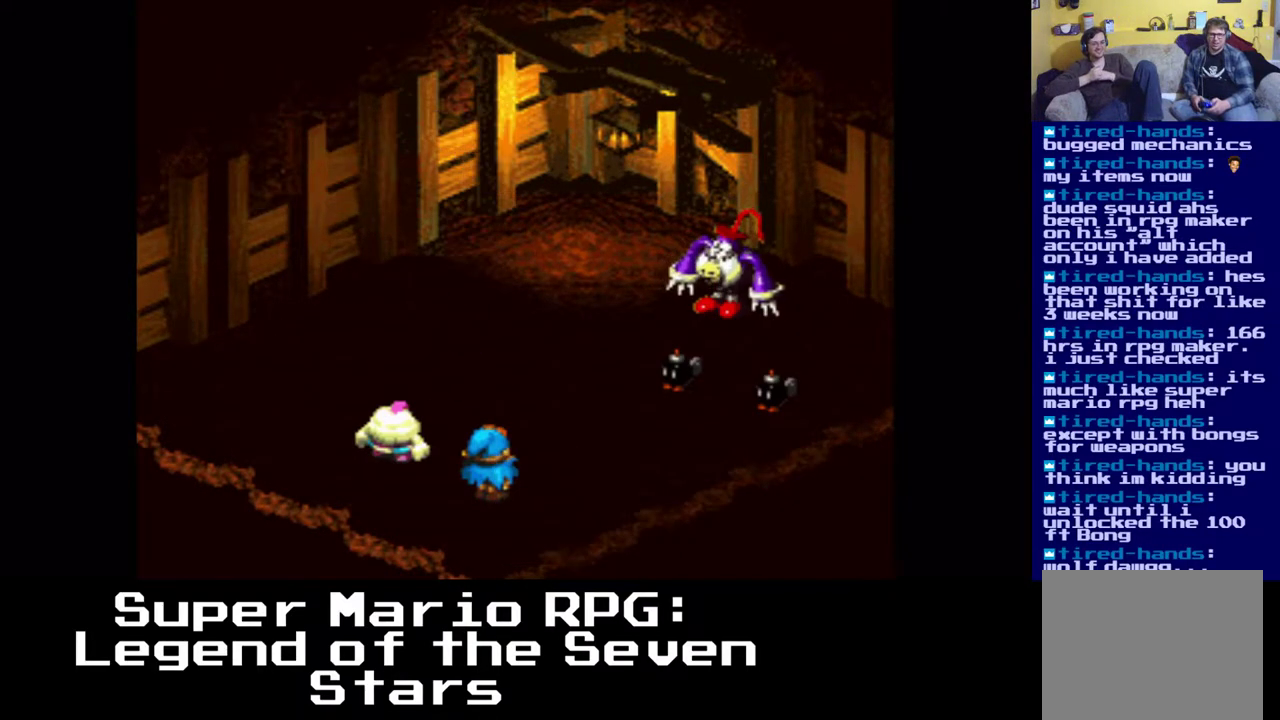
{"buttons": ["X"], "left_stick": "center", "right_stick": "center", "events": [[483, "X", "down"]]}
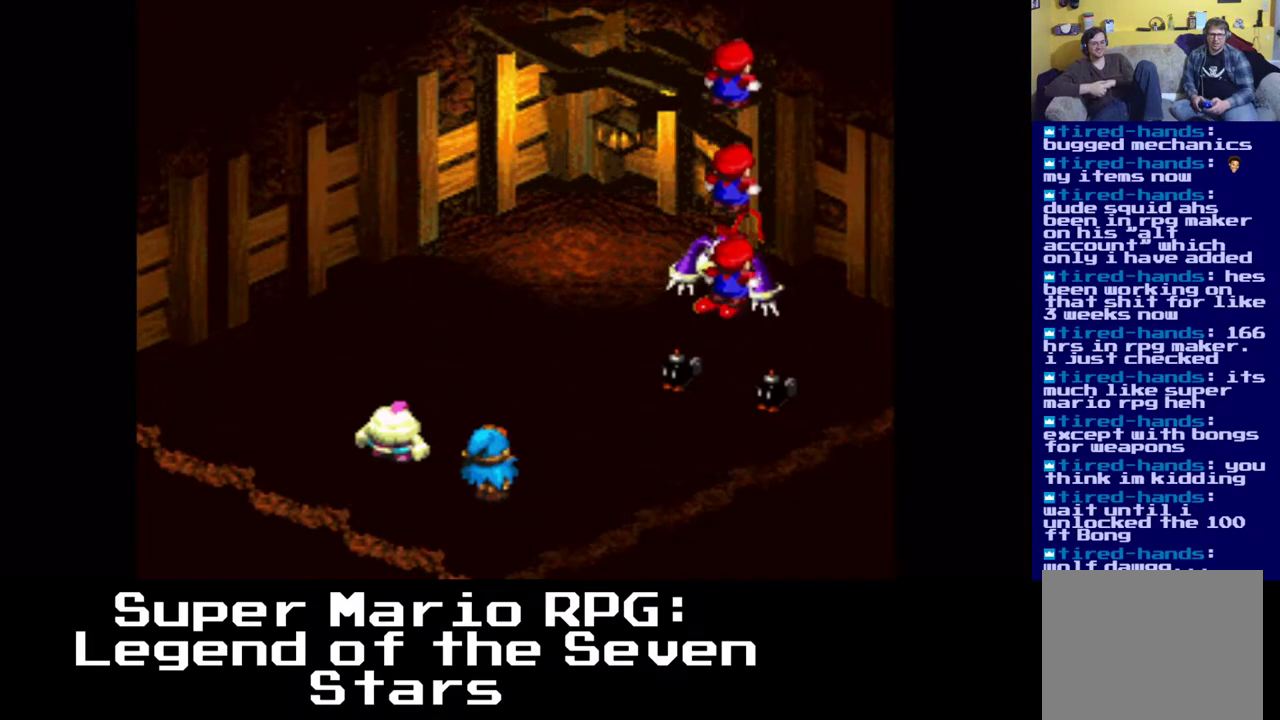
{"buttons": [], "left_stick": "center", "right_stick": "center", "events": [[117, "X", "up"]]}
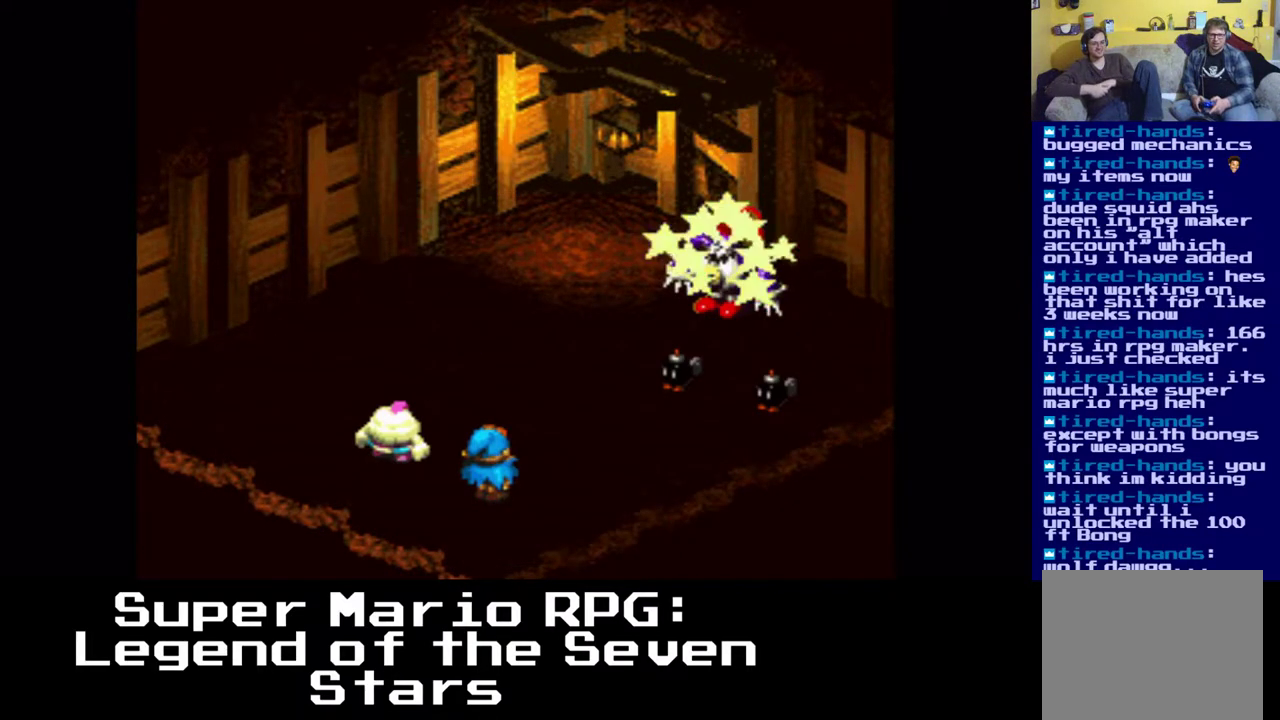
{"buttons": [], "left_stick": "center", "right_stick": "center", "events": [[350, "X", "down"], [467, "X", "up"]]}
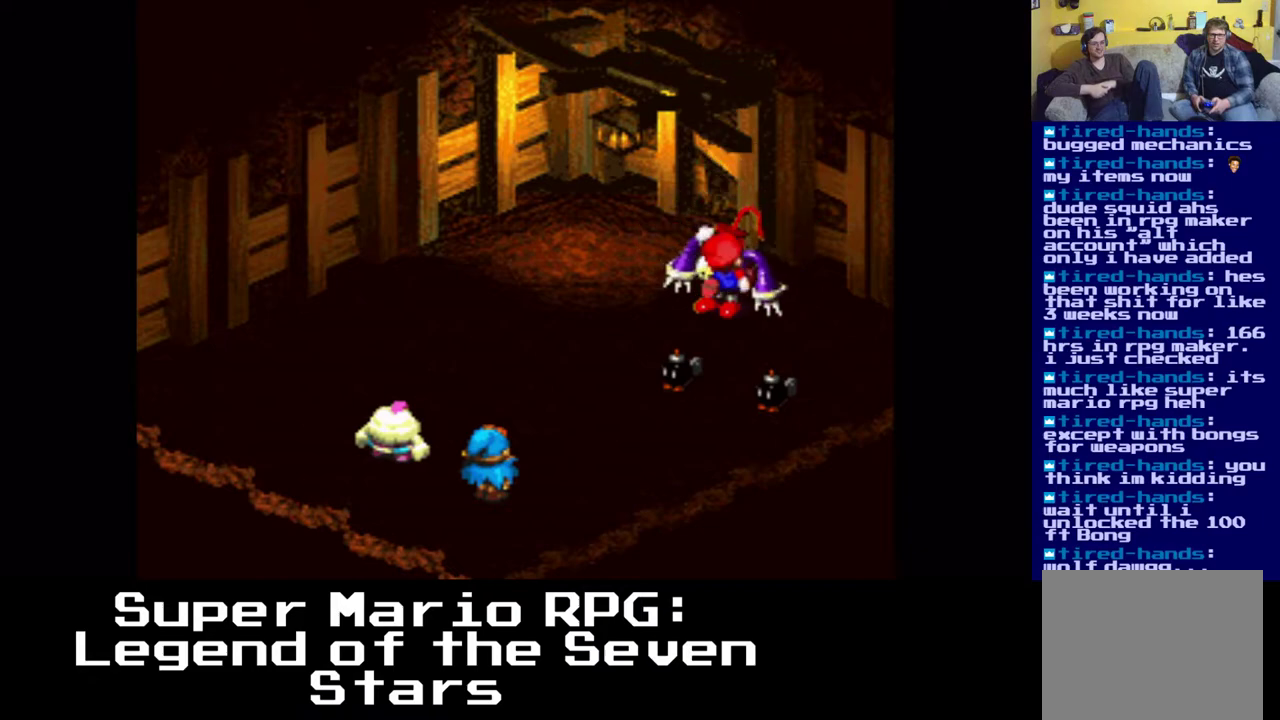
{"buttons": [], "left_stick": "center", "right_stick": "center", "events": []}
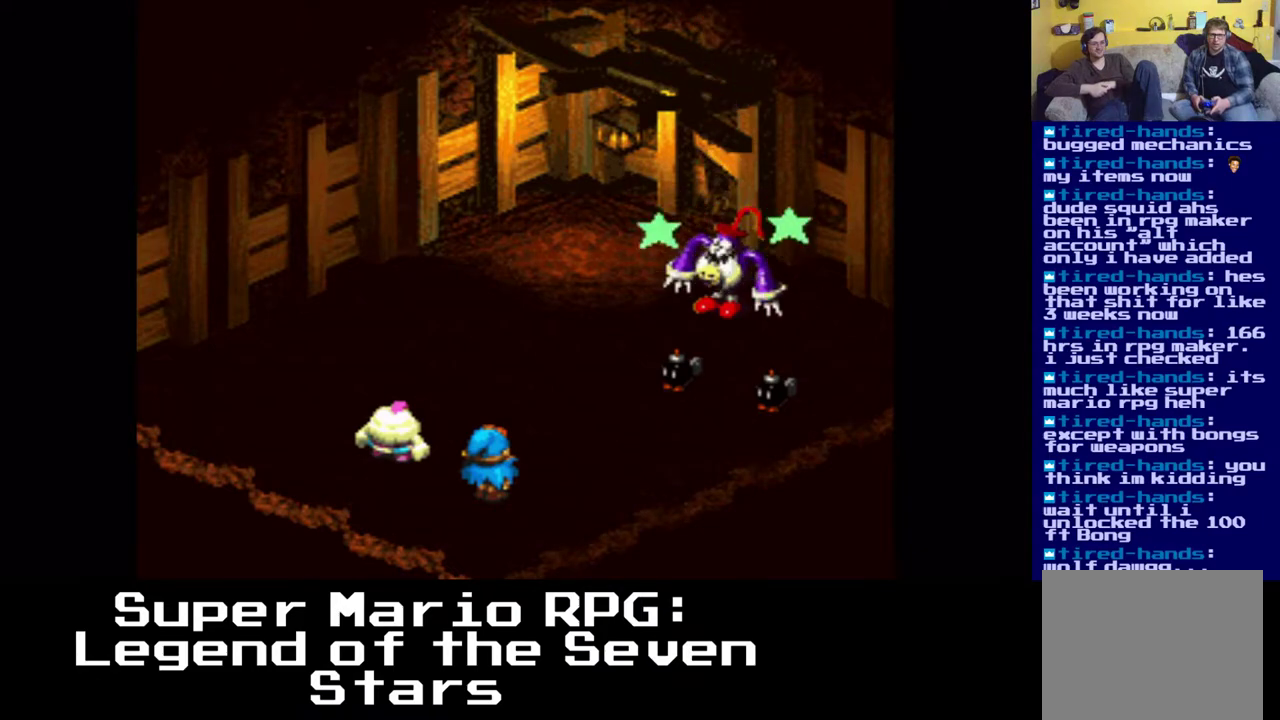
{"buttons": [], "left_stick": "center", "right_stick": "center", "events": [[183, "X", "down"], [283, "X", "up"]]}
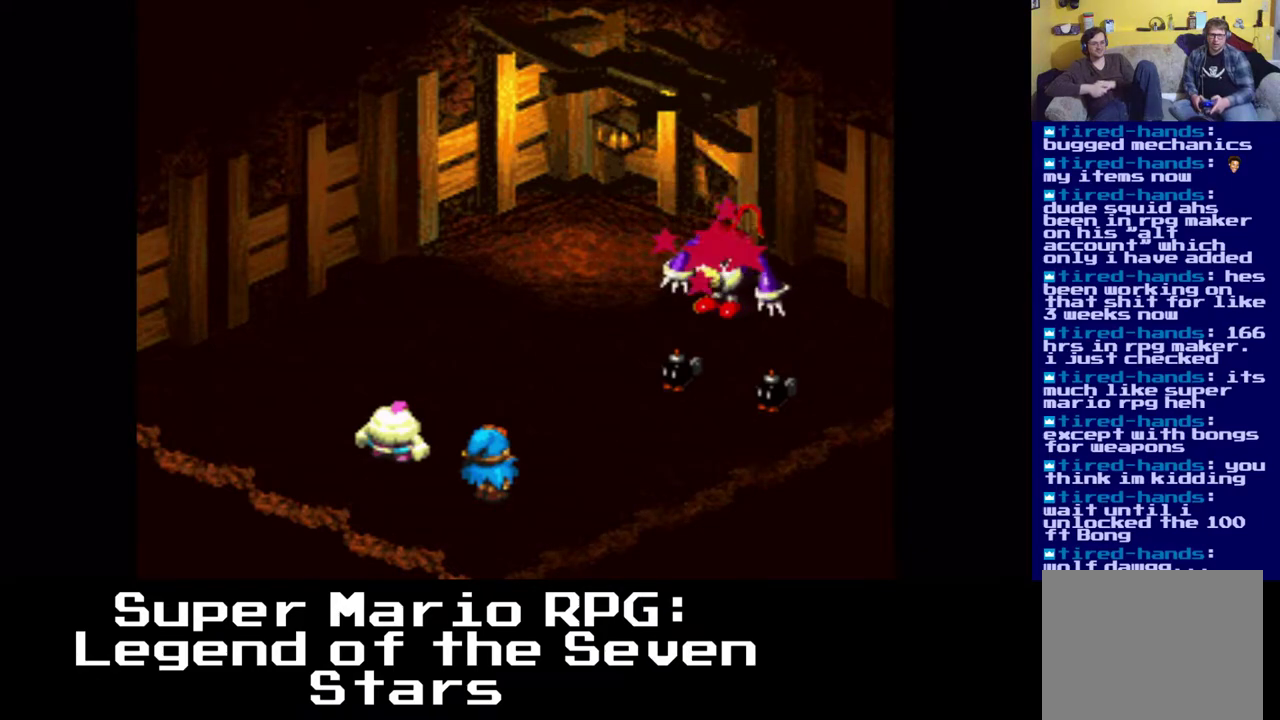
{"buttons": ["X"], "left_stick": "center", "right_stick": "center", "events": [[467, "X", "down"]]}
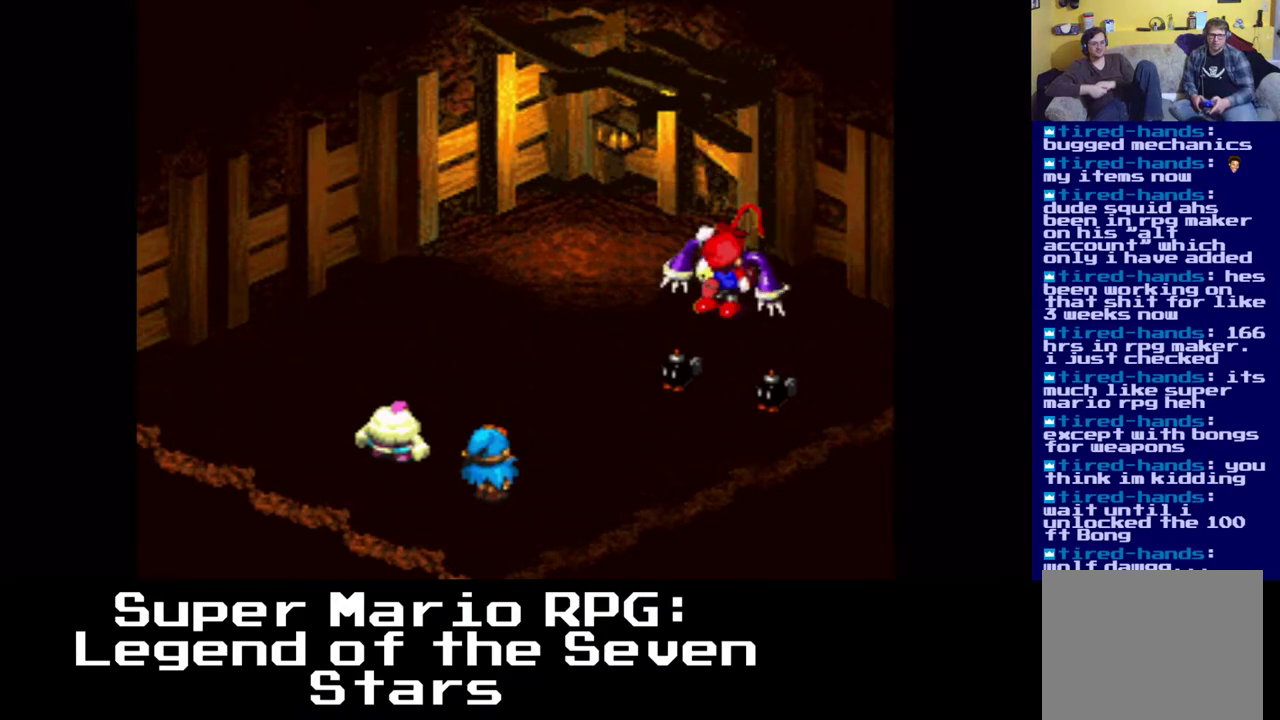
{"buttons": [], "left_stick": "center", "right_stick": "center", "events": [[67, "X", "up"]]}
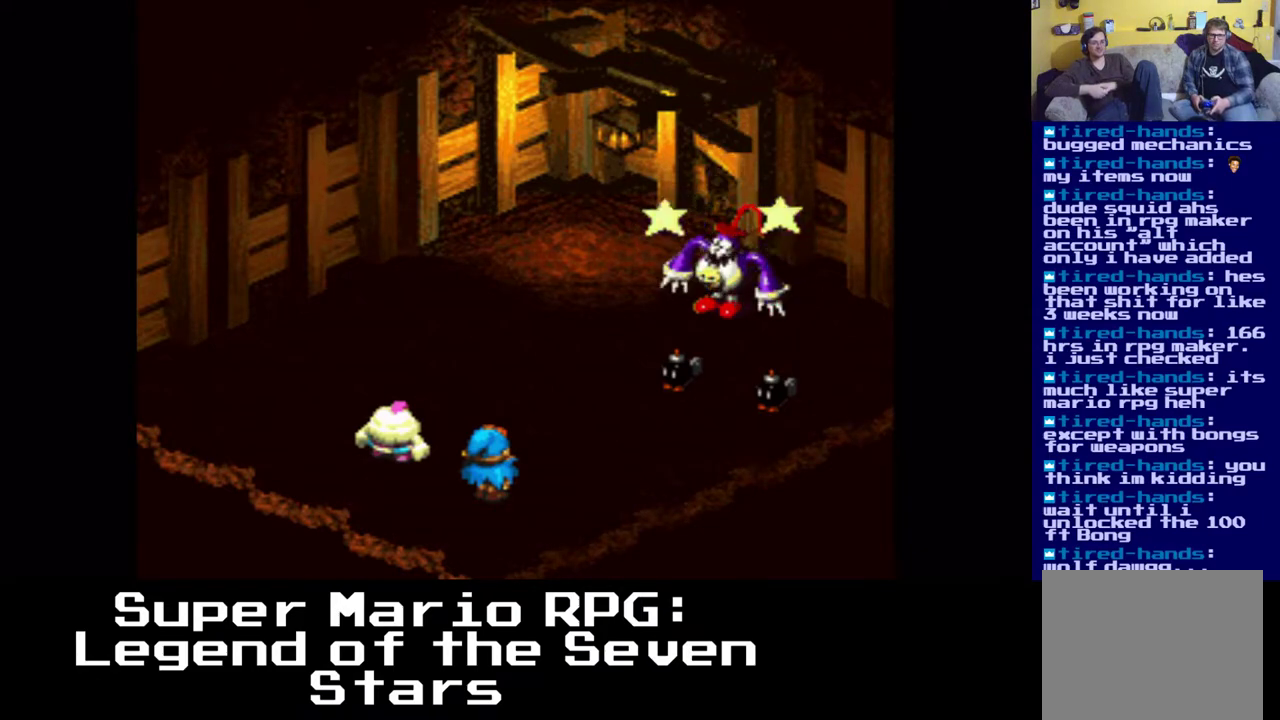
{"buttons": [], "left_stick": "center", "right_stick": "center", "events": [[250, "X", "down"], [350, "X", "up"]]}
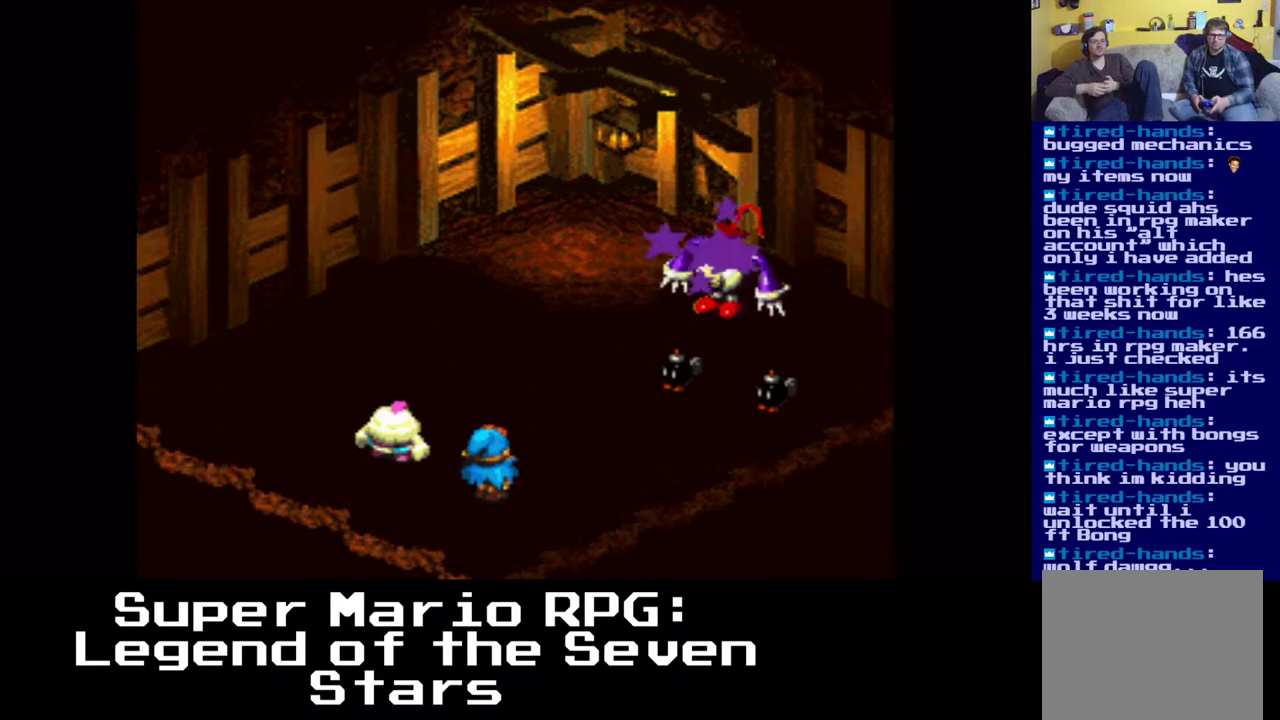
{"buttons": ["X"], "left_stick": "center", "right_stick": "center", "events": [[467, "X", "down"]]}
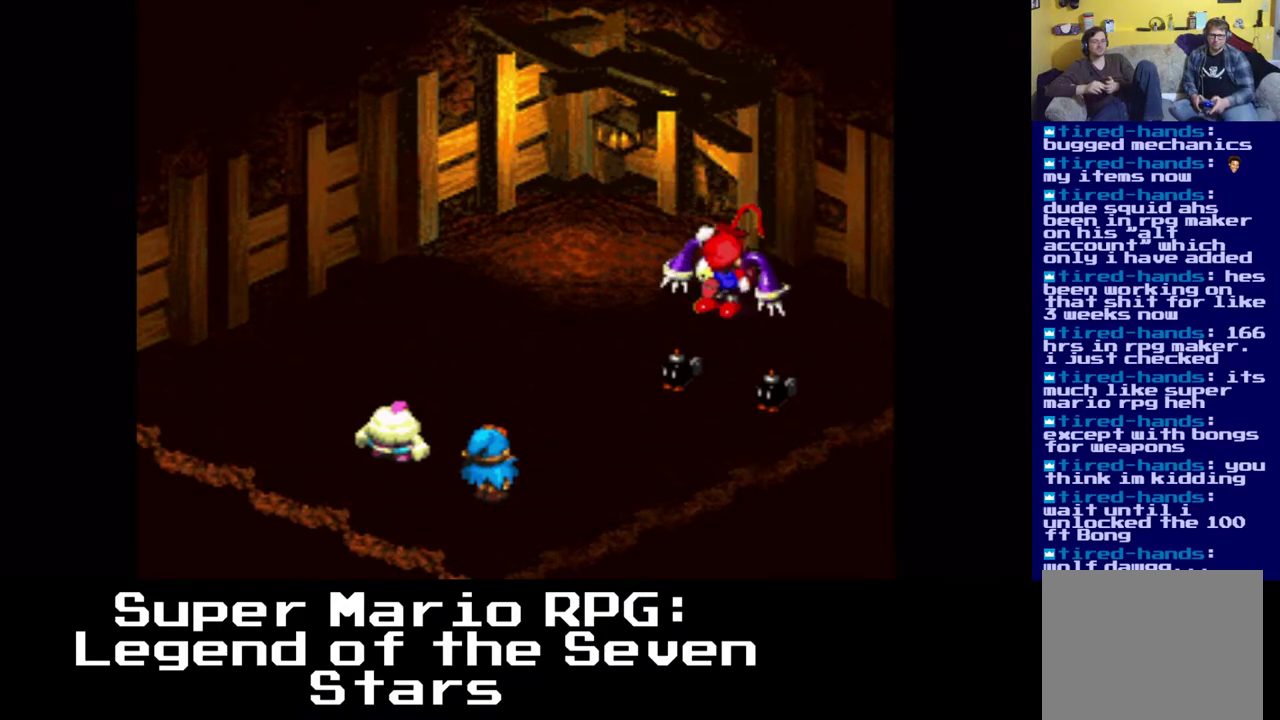
{"buttons": [], "left_stick": "center", "right_stick": "center", "events": [[83, "X", "up"]]}
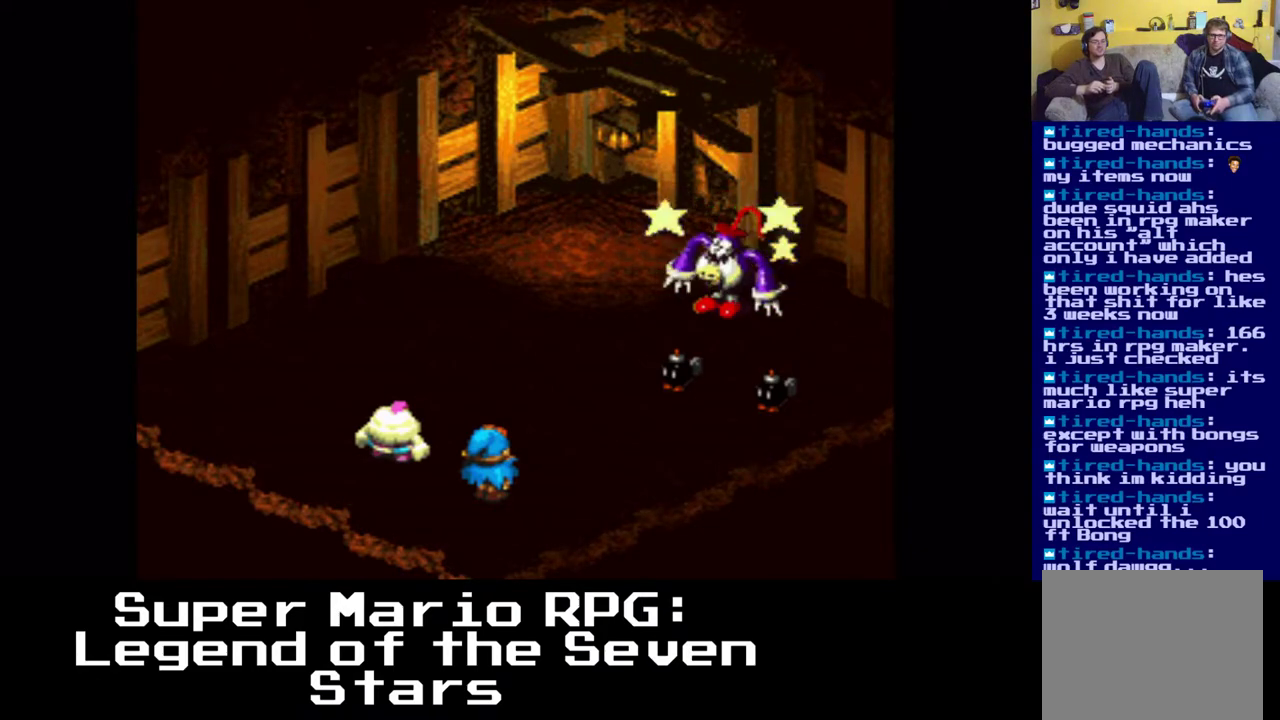
{"buttons": [], "left_stick": "center", "right_stick": "center", "events": [[217, "X", "down"], [317, "X", "up"]]}
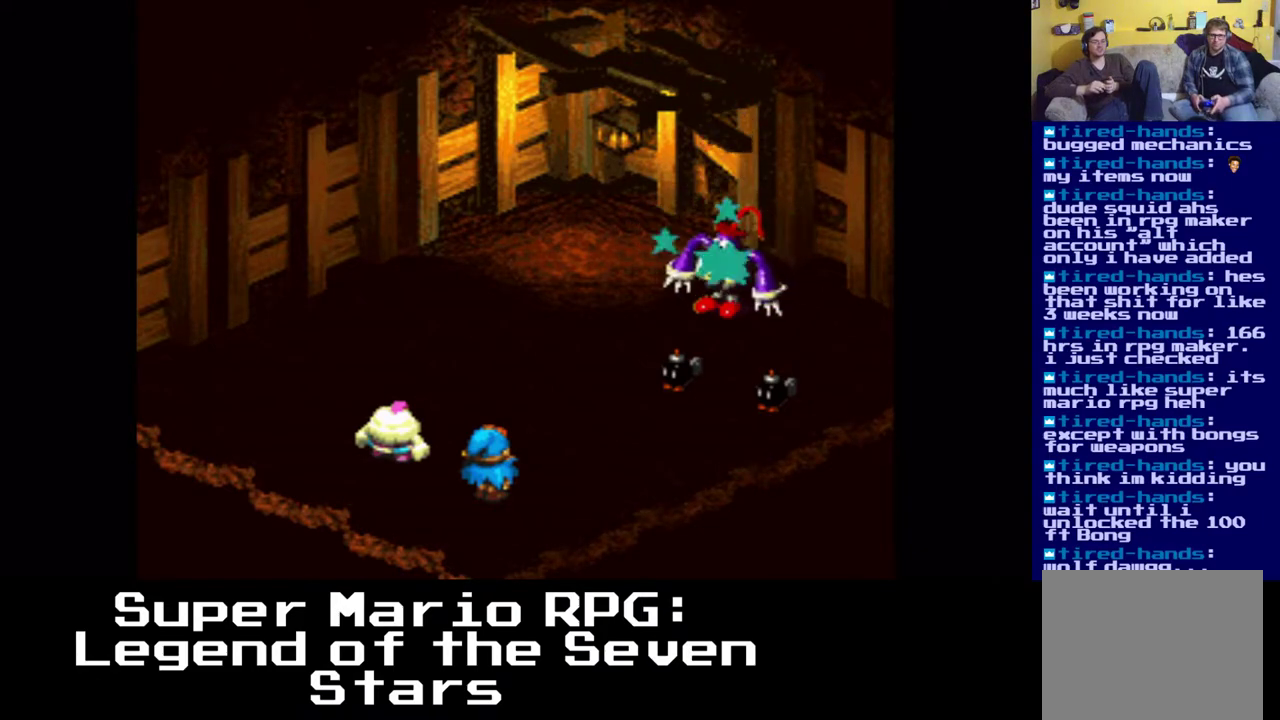
{"buttons": ["X"], "left_stick": "center", "right_stick": "center", "events": [[500, "X", "down"]]}
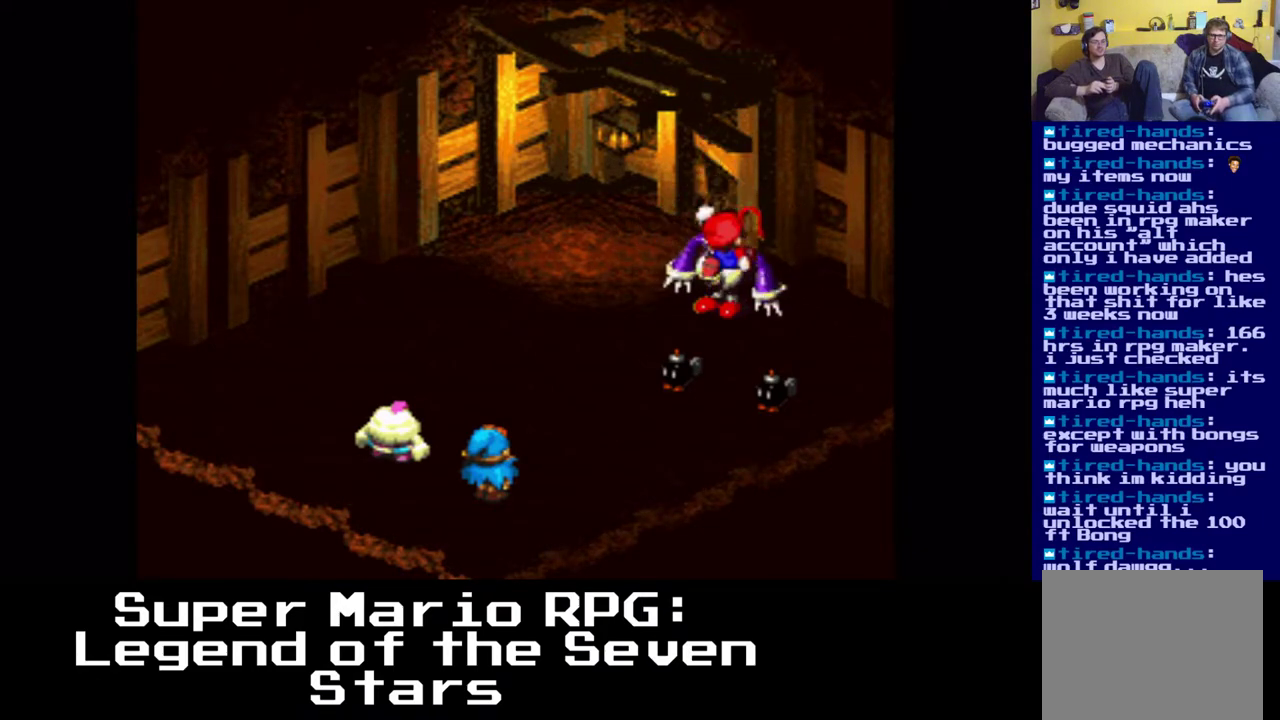
{"buttons": [], "left_stick": "center", "right_stick": "center", "events": [[100, "X", "up"]]}
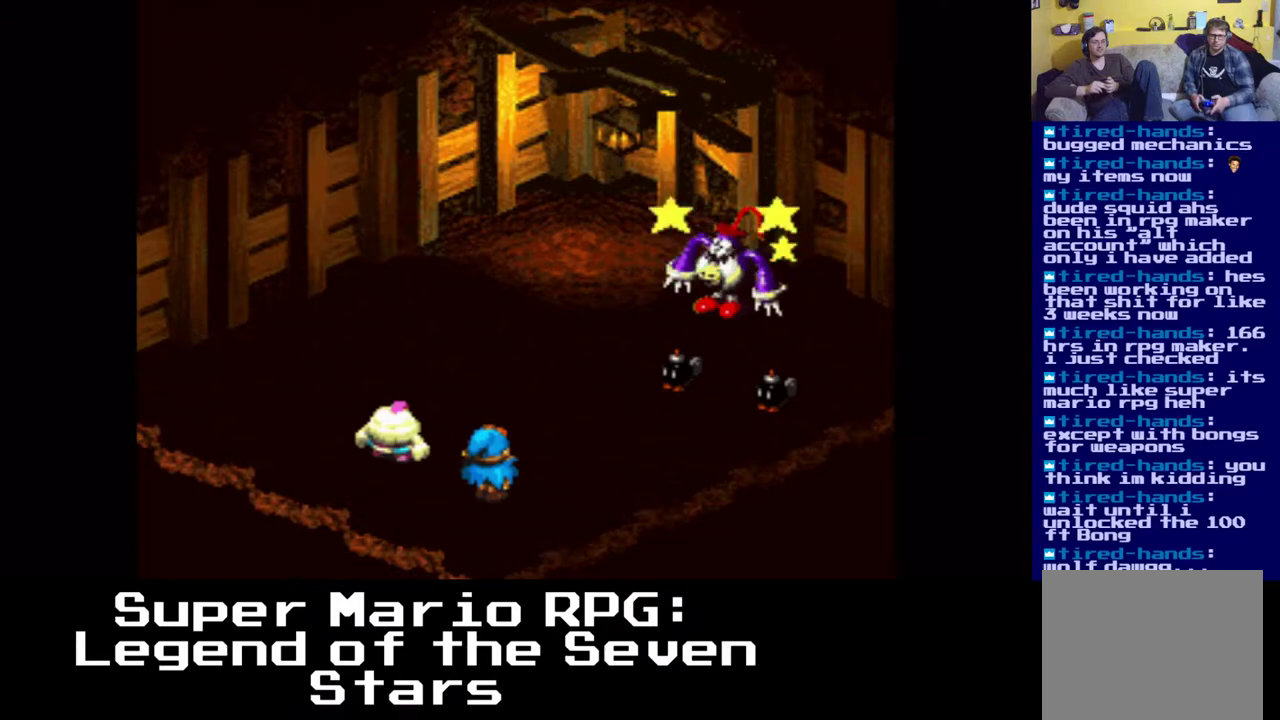
{"buttons": [], "left_stick": "center", "right_stick": "center", "events": [[250, "X", "down"], [367, "X", "up"]]}
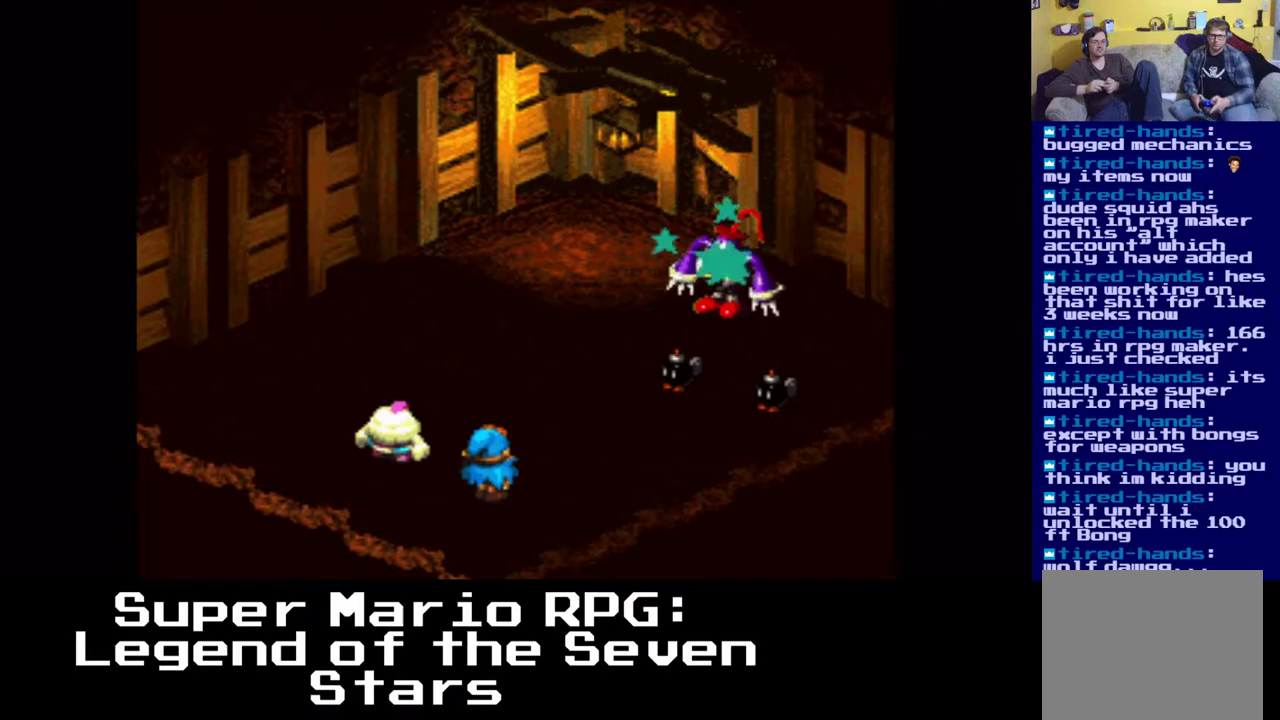
{"buttons": [], "left_stick": "center", "right_stick": "center", "events": []}
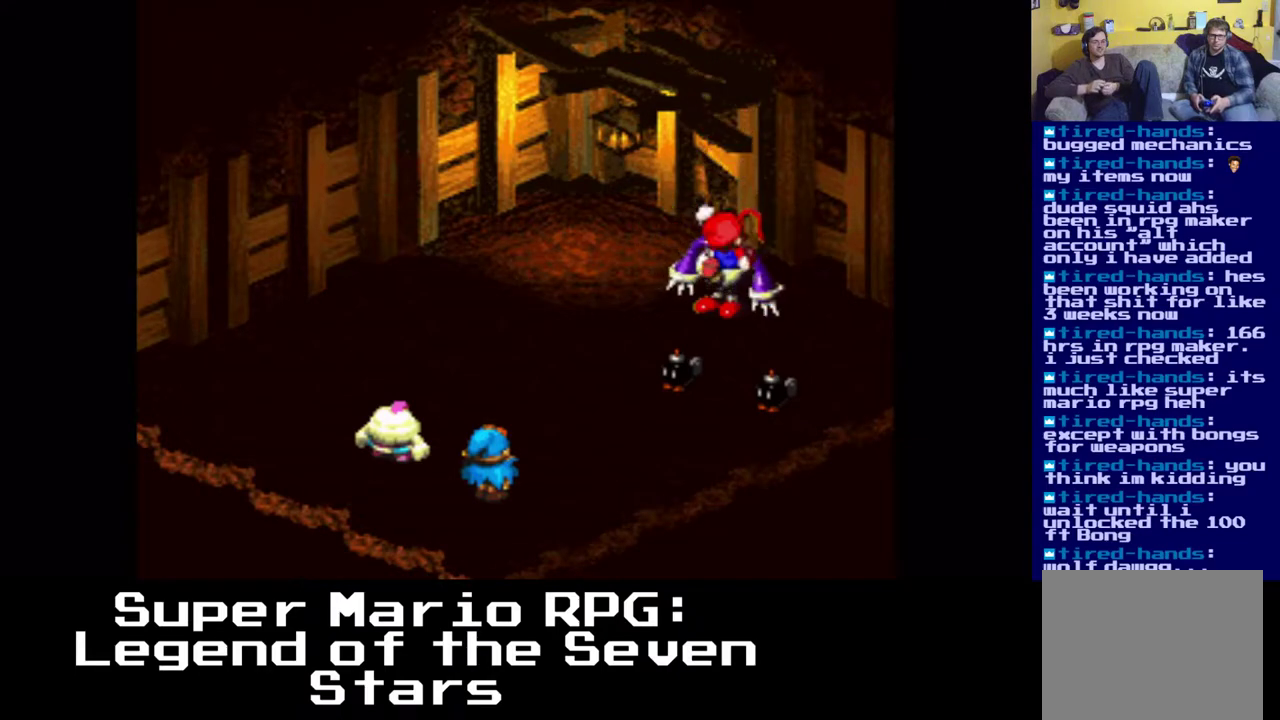
{"buttons": [], "left_stick": "center", "right_stick": "center", "events": [[33, "X", "down"], [133, "X", "up"]]}
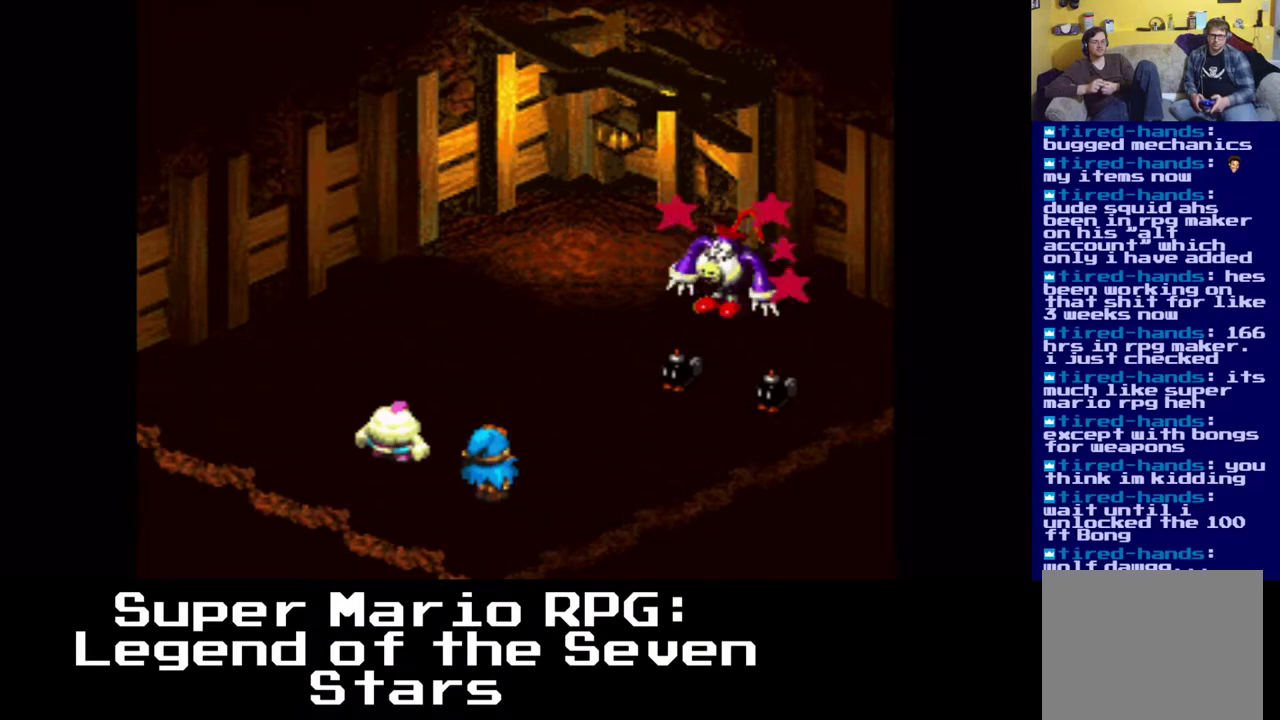
{"buttons": [], "left_stick": "center", "right_stick": "center", "events": [[267, "X", "down"], [383, "X", "up"]]}
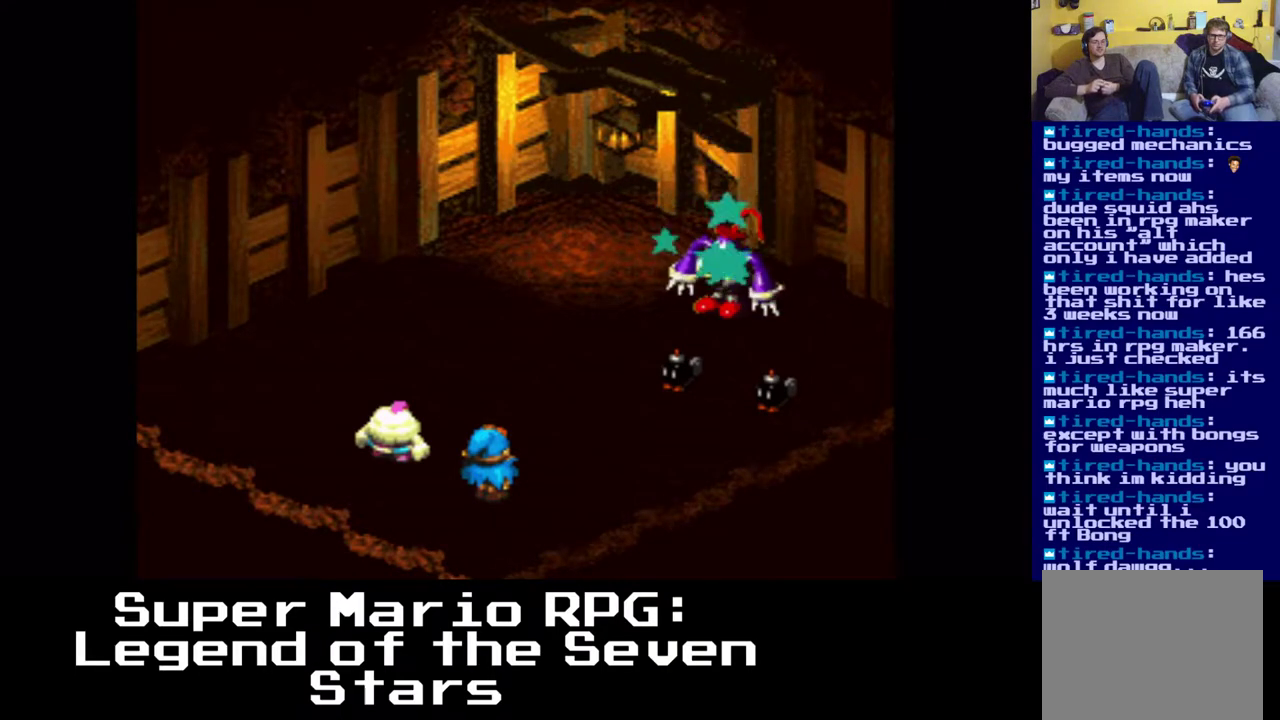
{"buttons": [], "left_stick": "center", "right_stick": "center", "events": []}